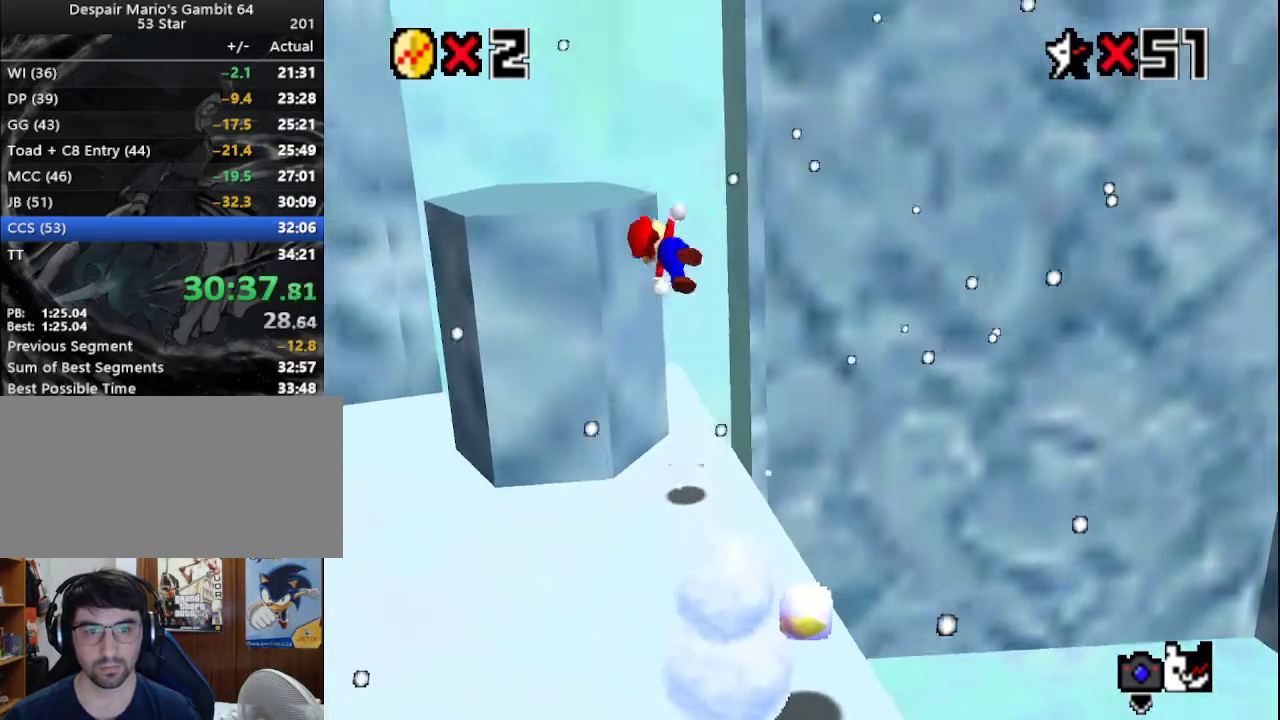
Gameplay with a controller (Nintendo layout); each line is a JSON object with the inputs held at the frame after it. "events" lists button and stick changes between this image and that frame as [ms after this image, input, new state], when the widget could be followed in between. Not read: L3 R3.
{"buttons": [], "left_stick": "up-left", "events": [[17, "A", "up"], [333, "B", "down"], [467, "B", "up"]]}
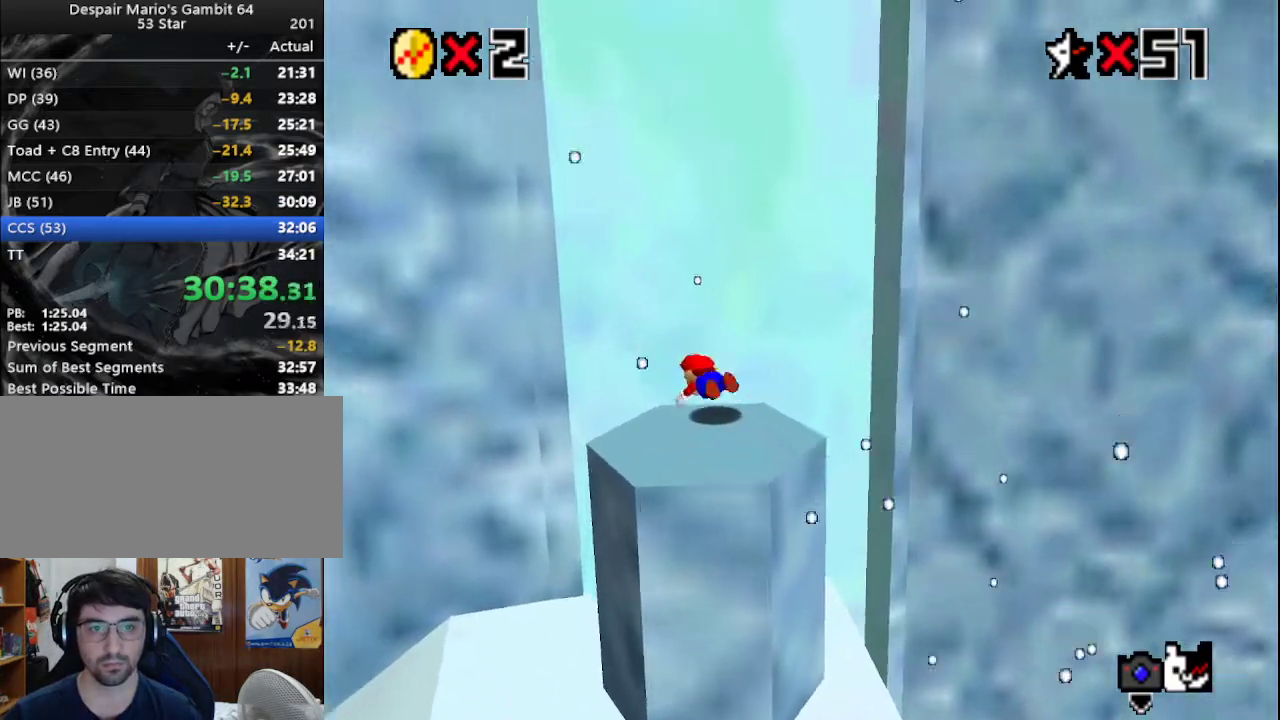
{"buttons": [], "left_stick": "up", "events": [[33, "C_LEFT", "down"], [183, "C_LEFT", "up"], [317, "left_stick", "up"]]}
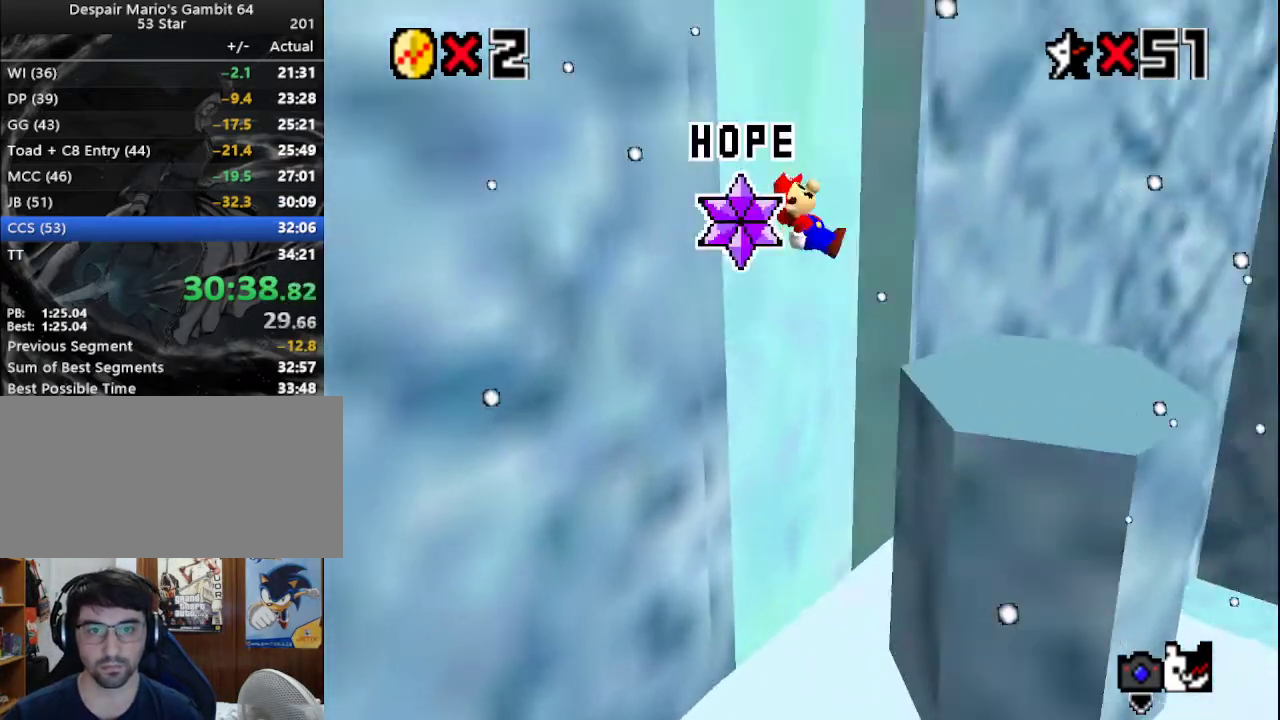
{"buttons": [], "left_stick": "up-left", "events": [[500, "left_stick", "up-left"]]}
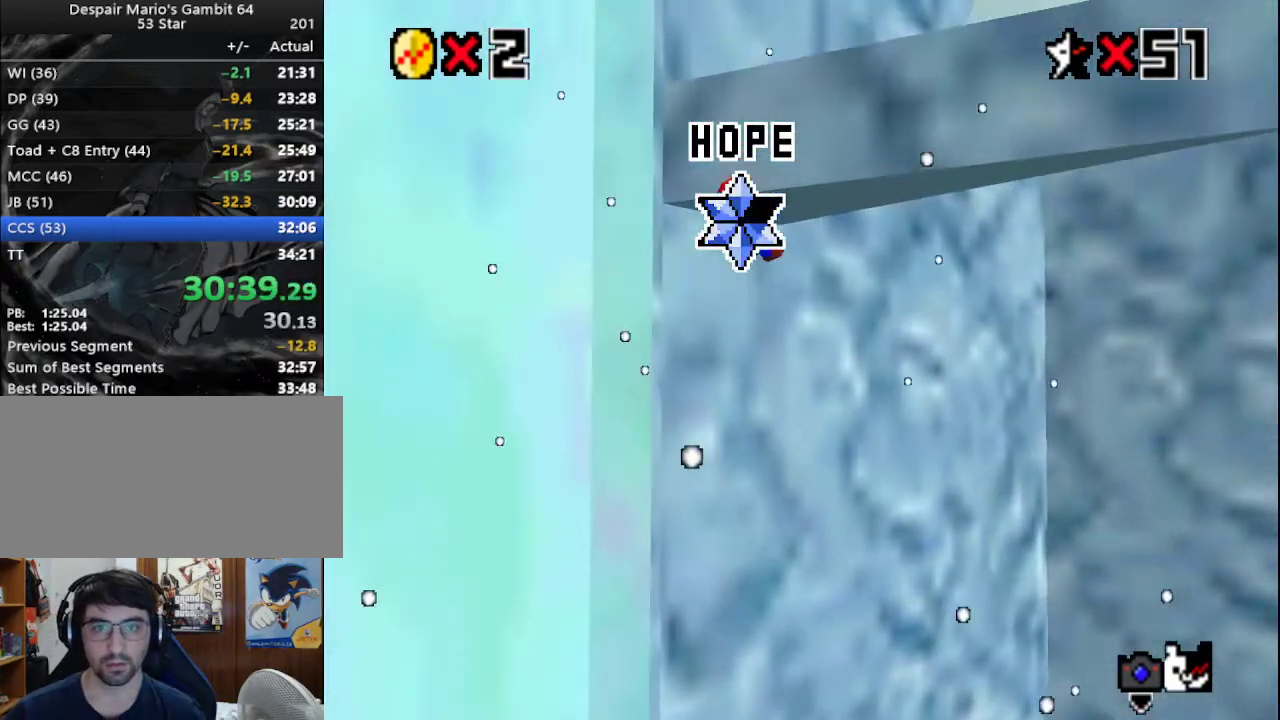
{"buttons": [], "left_stick": "up", "events": [[500, "left_stick", "up"]]}
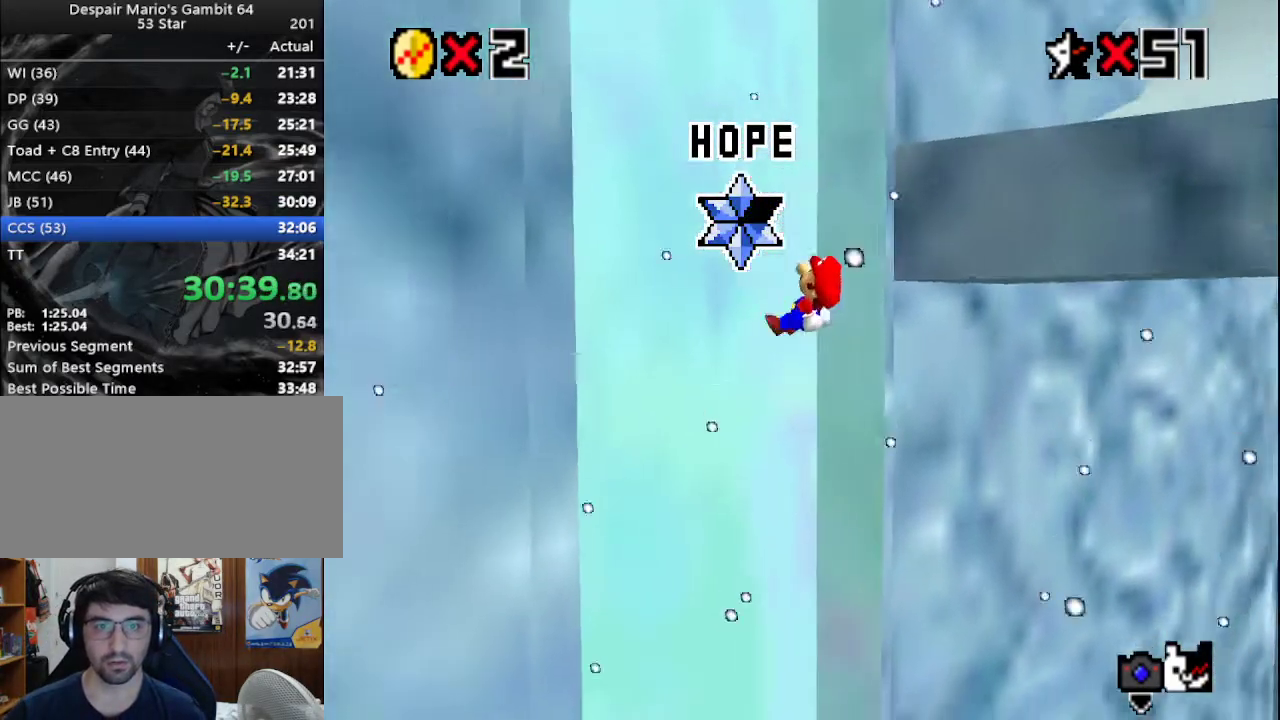
{"buttons": [], "left_stick": "up-right", "events": [[150, "left_stick", "up-right"]]}
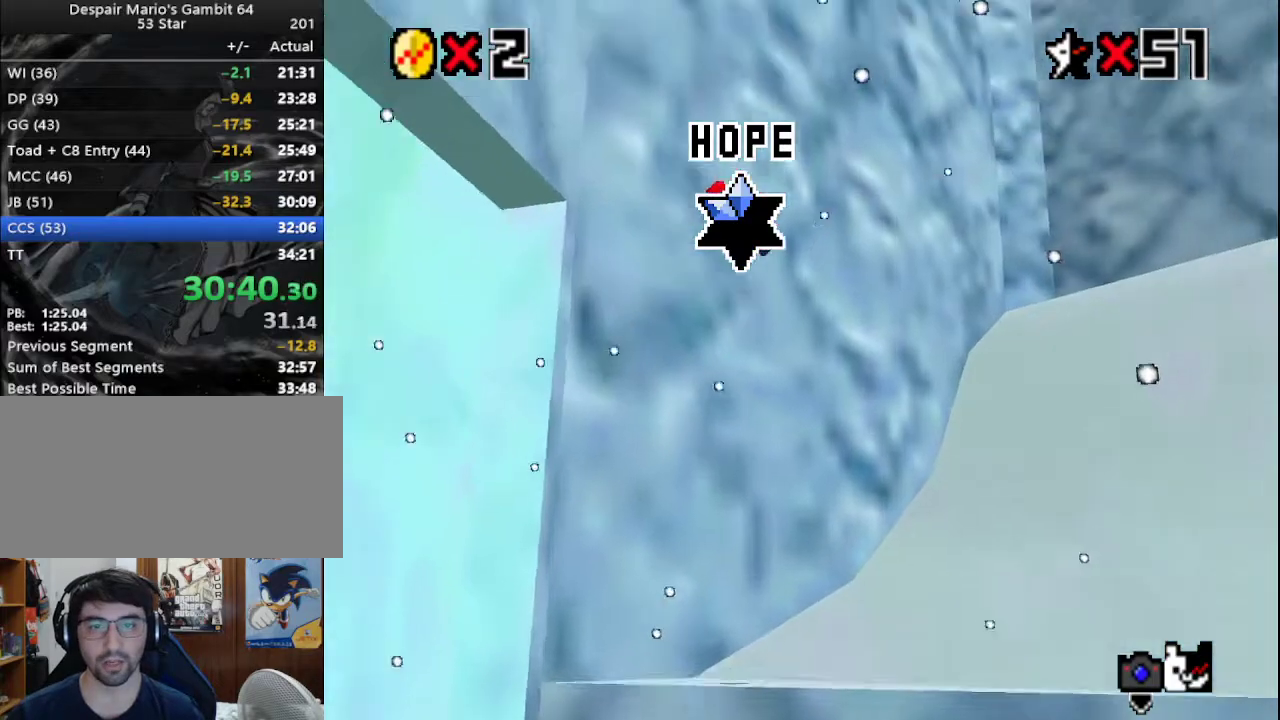
{"buttons": [], "left_stick": "up-right", "events": []}
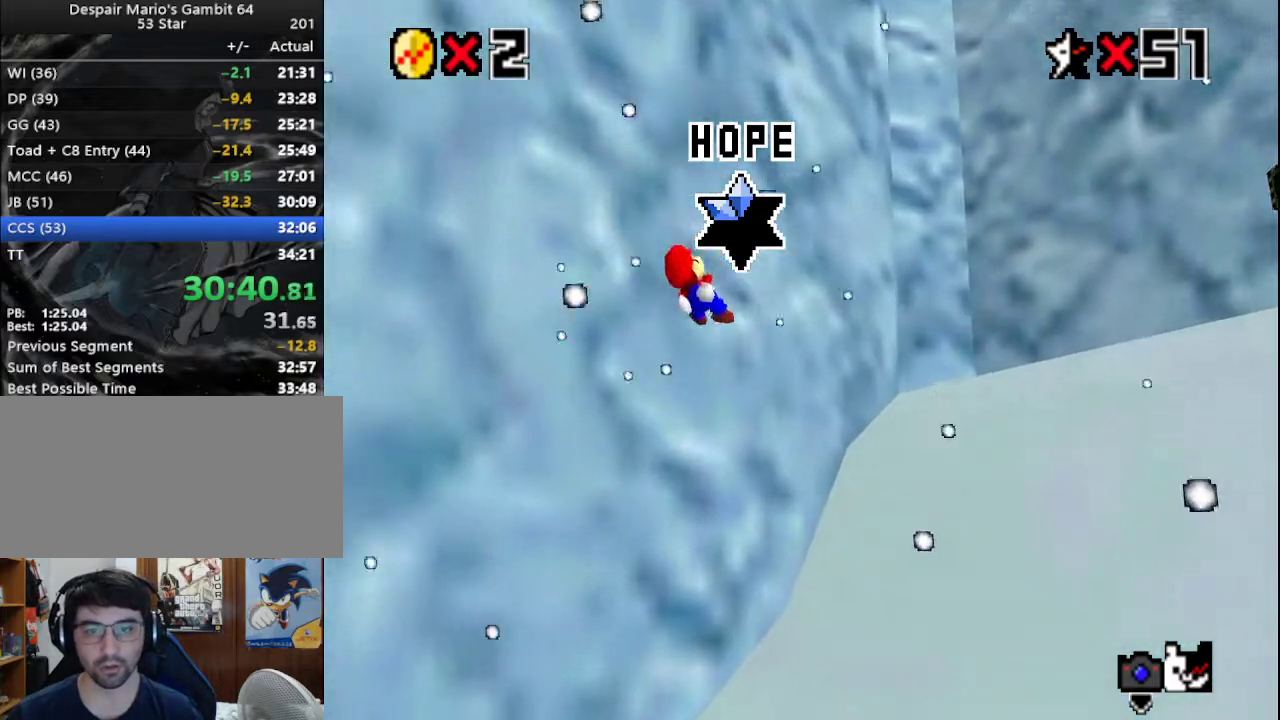
{"buttons": [], "left_stick": "up-right", "events": []}
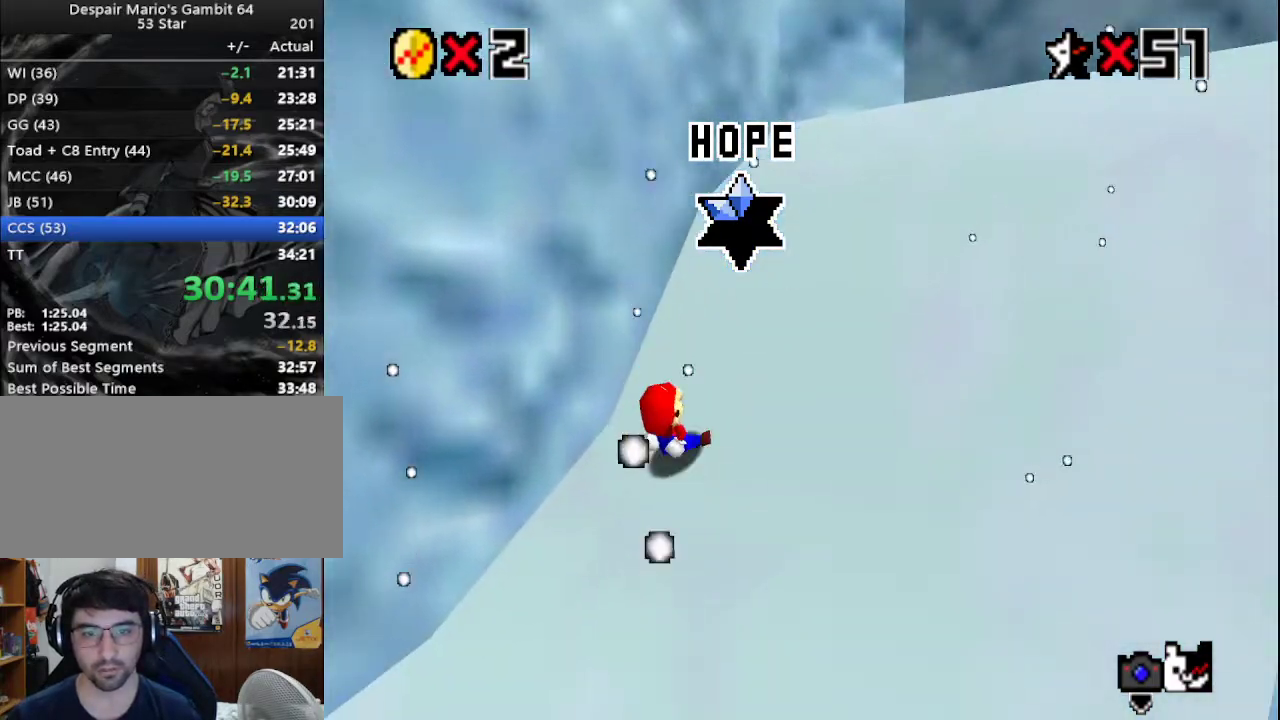
{"buttons": ["A", "B"], "left_stick": "up-right", "events": [[317, "A", "down"], [500, "B", "down"]]}
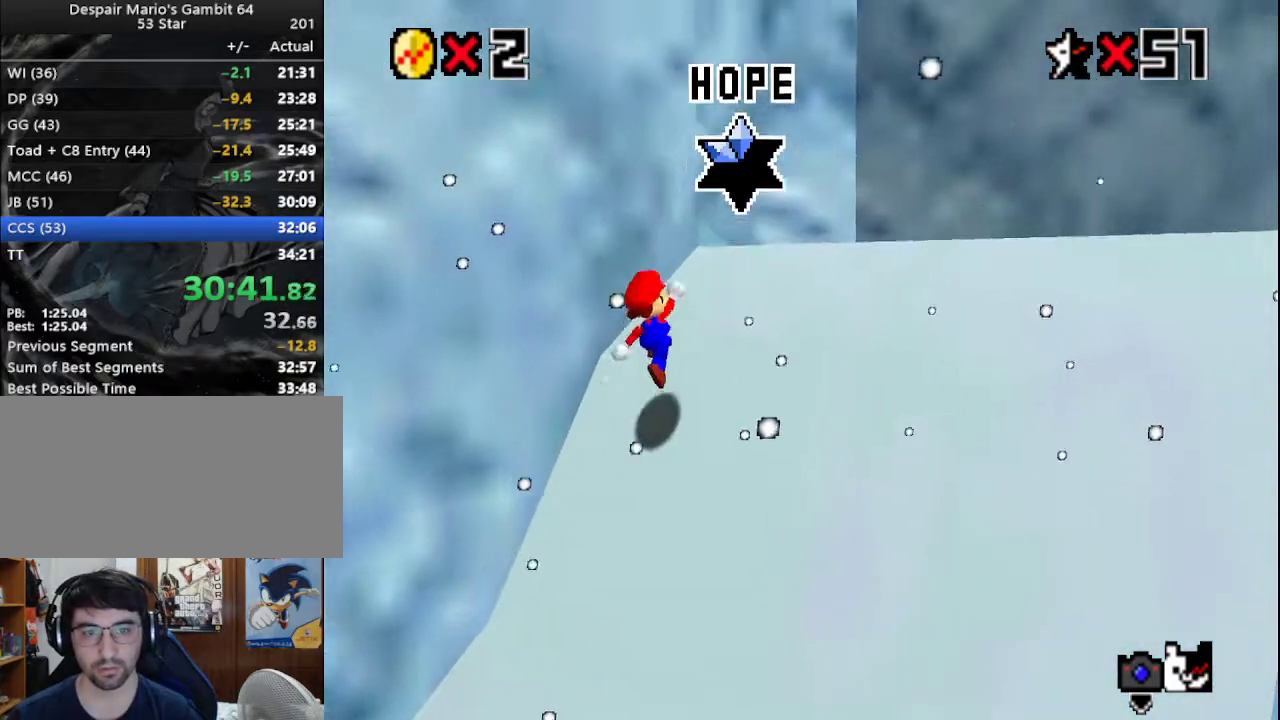
{"buttons": [], "left_stick": "up-right", "events": [[150, "A", "up"], [150, "B", "up"], [250, "A", "down"], [283, "B", "down"], [317, "B", "up"], [383, "A", "up"], [433, "C_RIGHT", "down"], [500, "C_RIGHT", "up"]]}
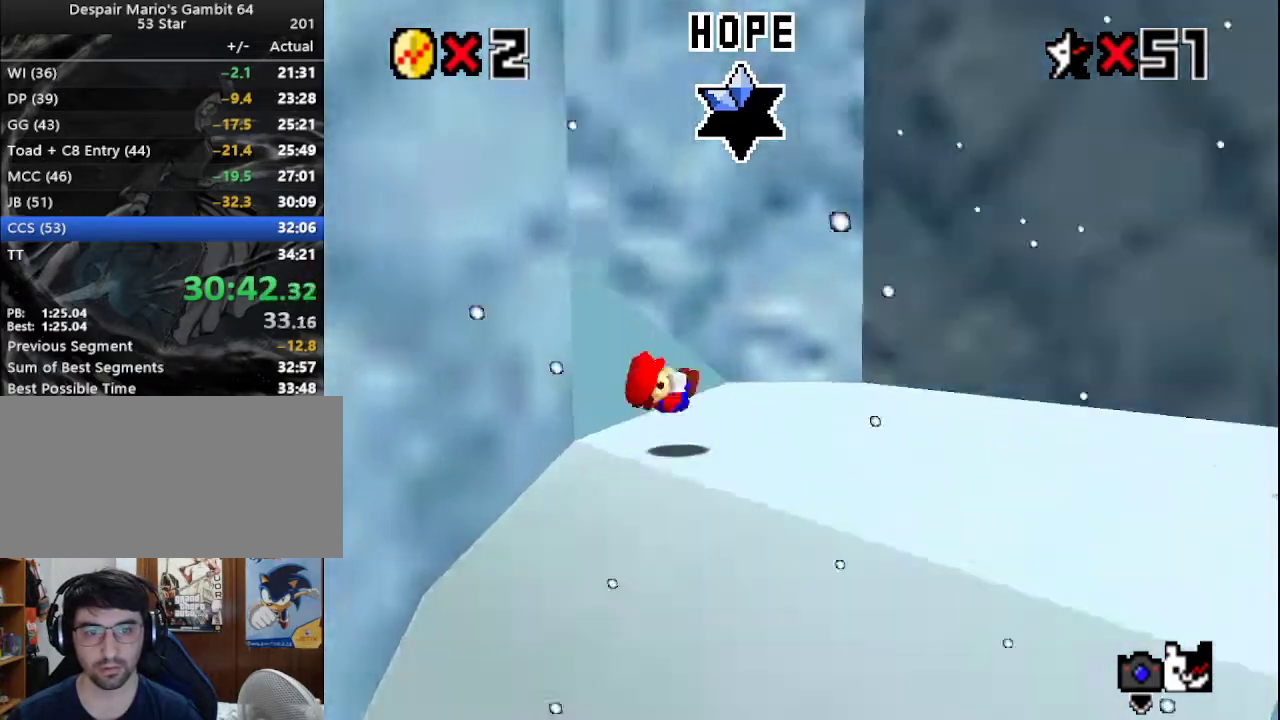
{"buttons": ["Z"], "left_stick": "up", "events": [[83, "C_RIGHT", "down"], [150, "C_RIGHT", "up"], [333, "left_stick", "up"], [500, "Z", "down"]]}
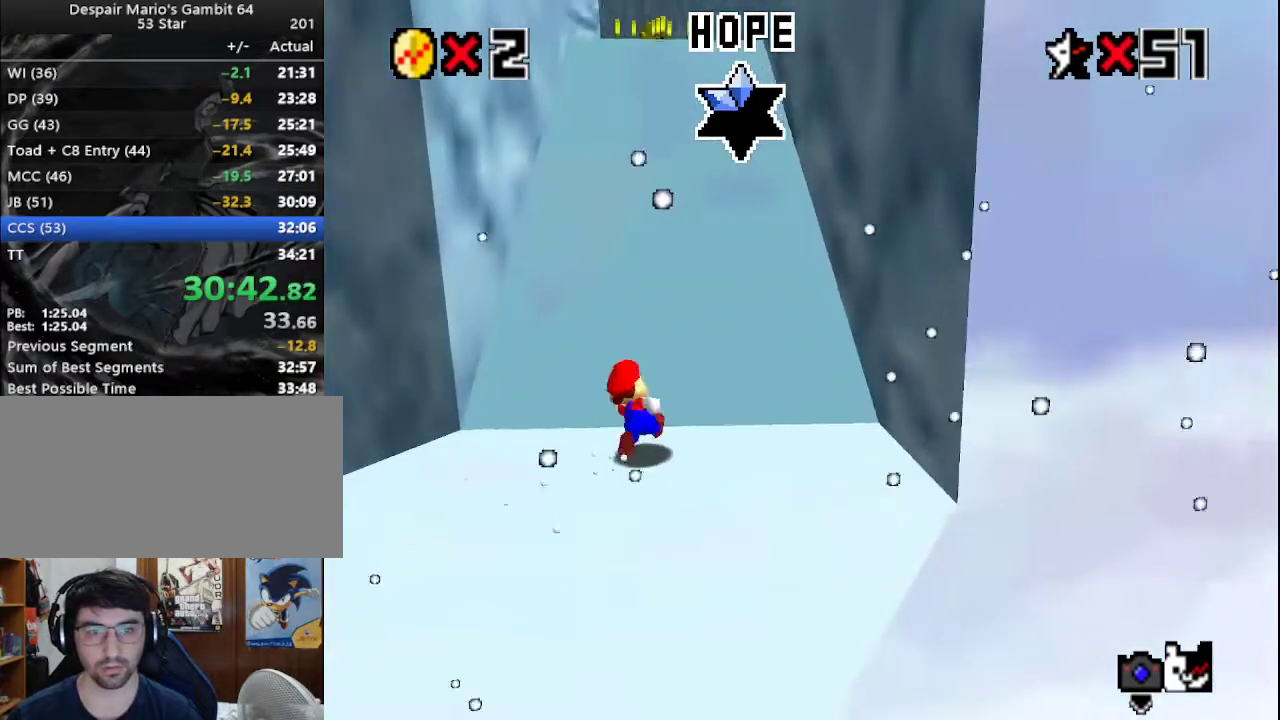
{"buttons": [], "left_stick": "up", "events": [[50, "A", "down"], [200, "A", "up"], [200, "Z", "up"]]}
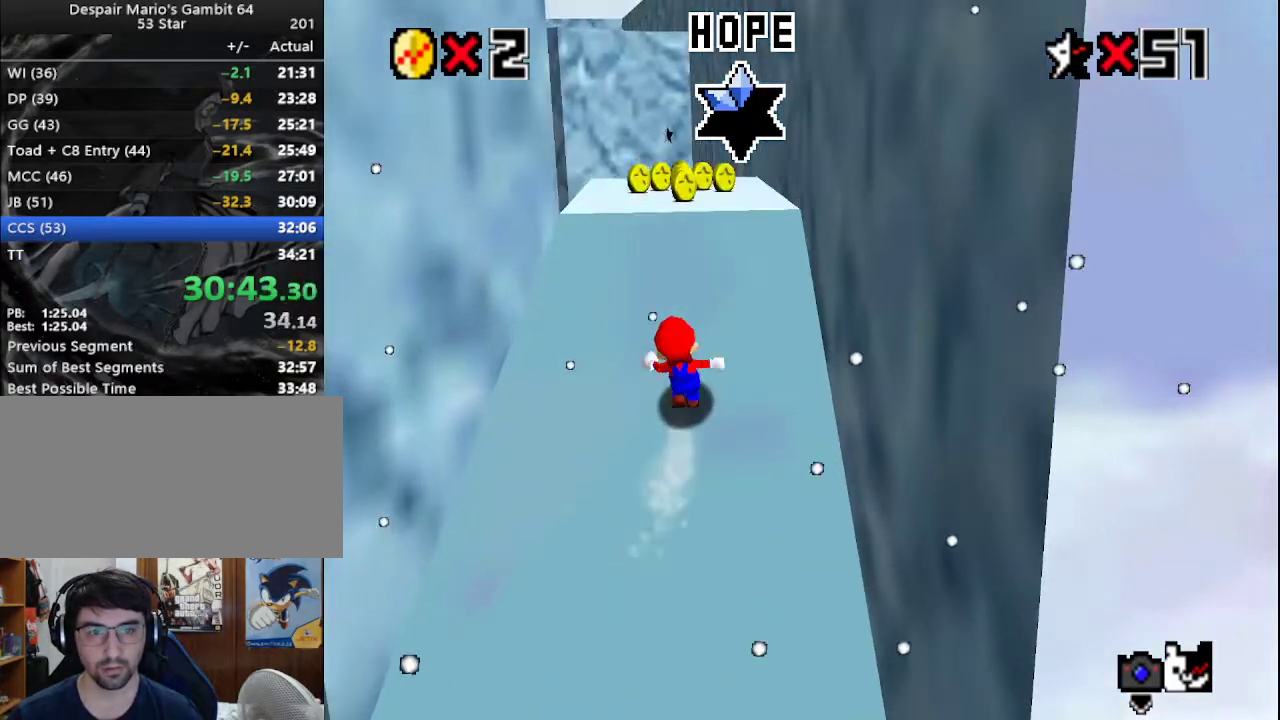
{"buttons": [], "left_stick": "up", "events": [[183, "A", "down"], [300, "A", "up"], [350, "B", "down"], [467, "B", "up"]]}
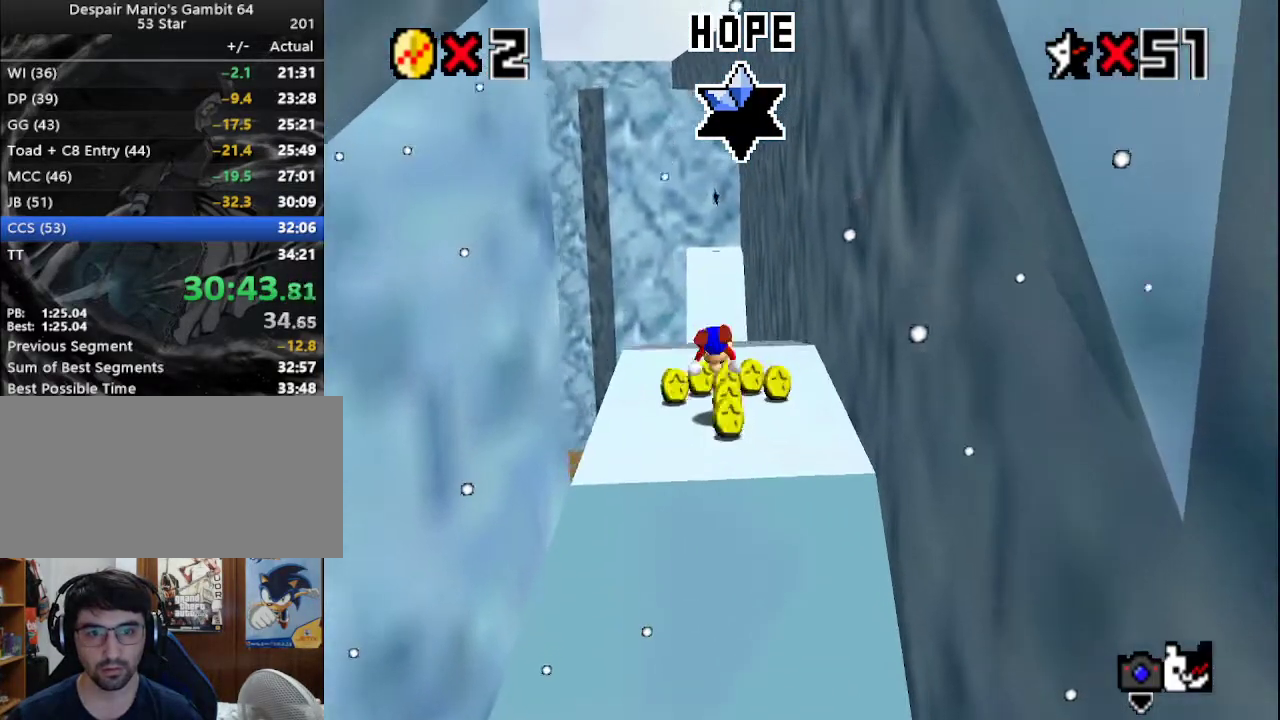
{"buttons": [], "left_stick": "up", "events": [[217, "A", "down"], [283, "B", "down"], [283, "C_DOWN", "down"], [317, "B", "up"], [333, "A", "up"], [400, "C_DOWN", "up"]]}
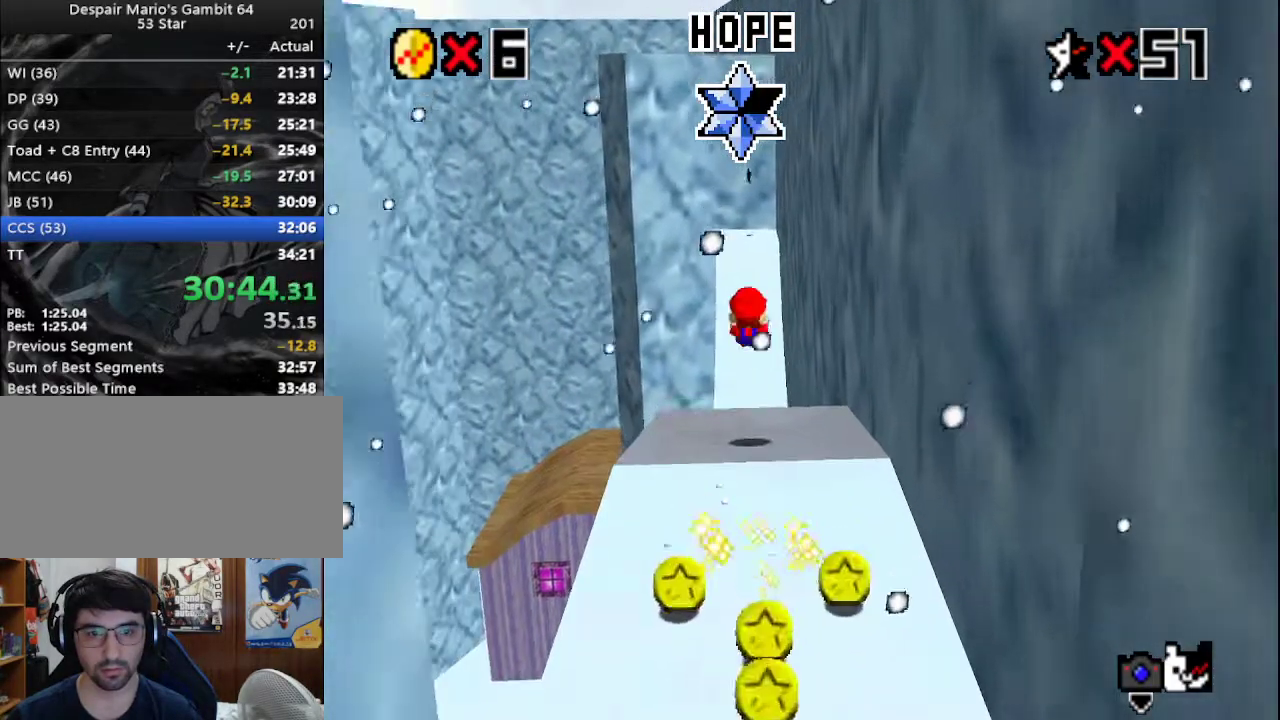
{"buttons": [], "left_stick": "up", "events": []}
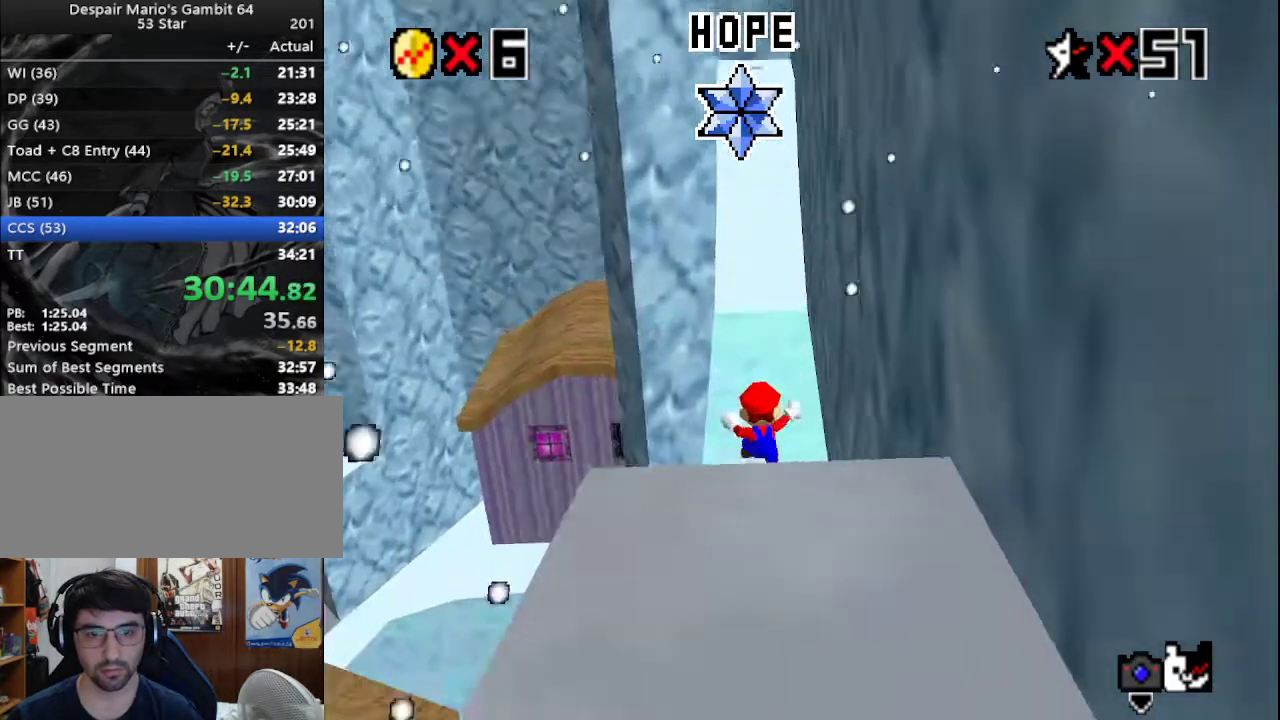
{"buttons": ["A"], "left_stick": "up", "events": [[433, "A", "down"]]}
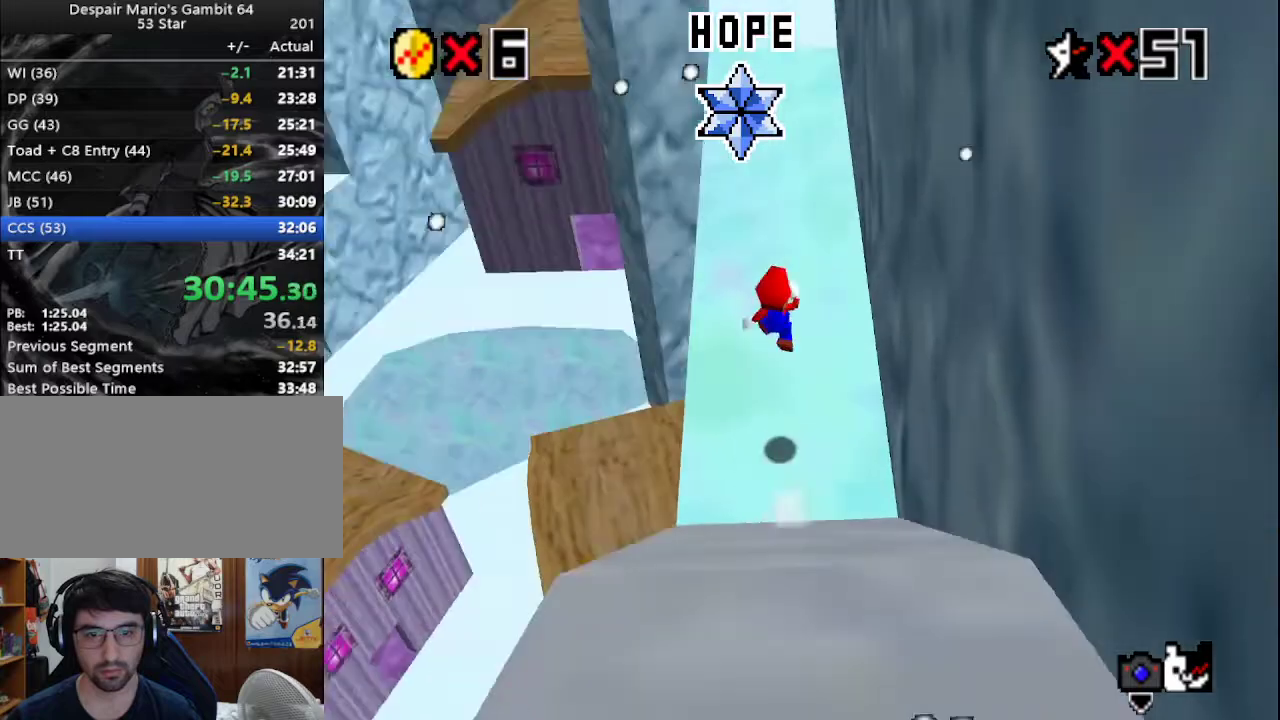
{"buttons": ["A"], "left_stick": "up", "events": []}
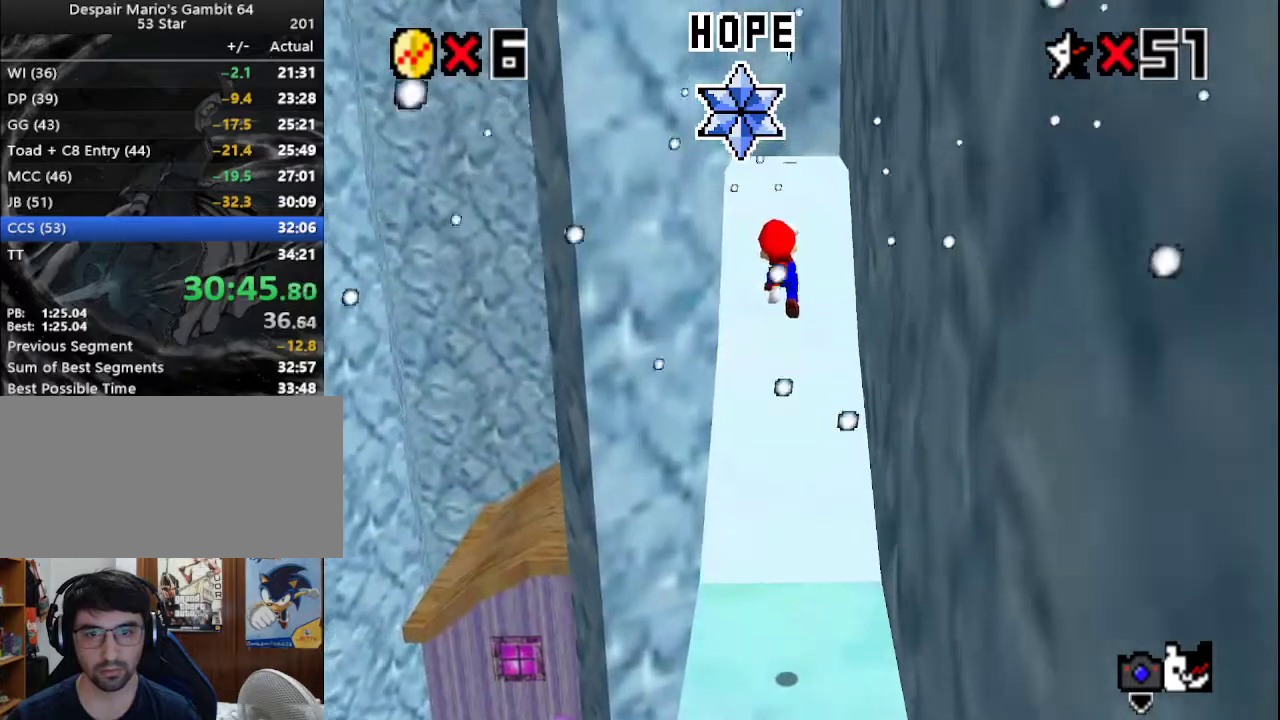
{"buttons": [], "left_stick": "up", "events": [[217, "A", "up"]]}
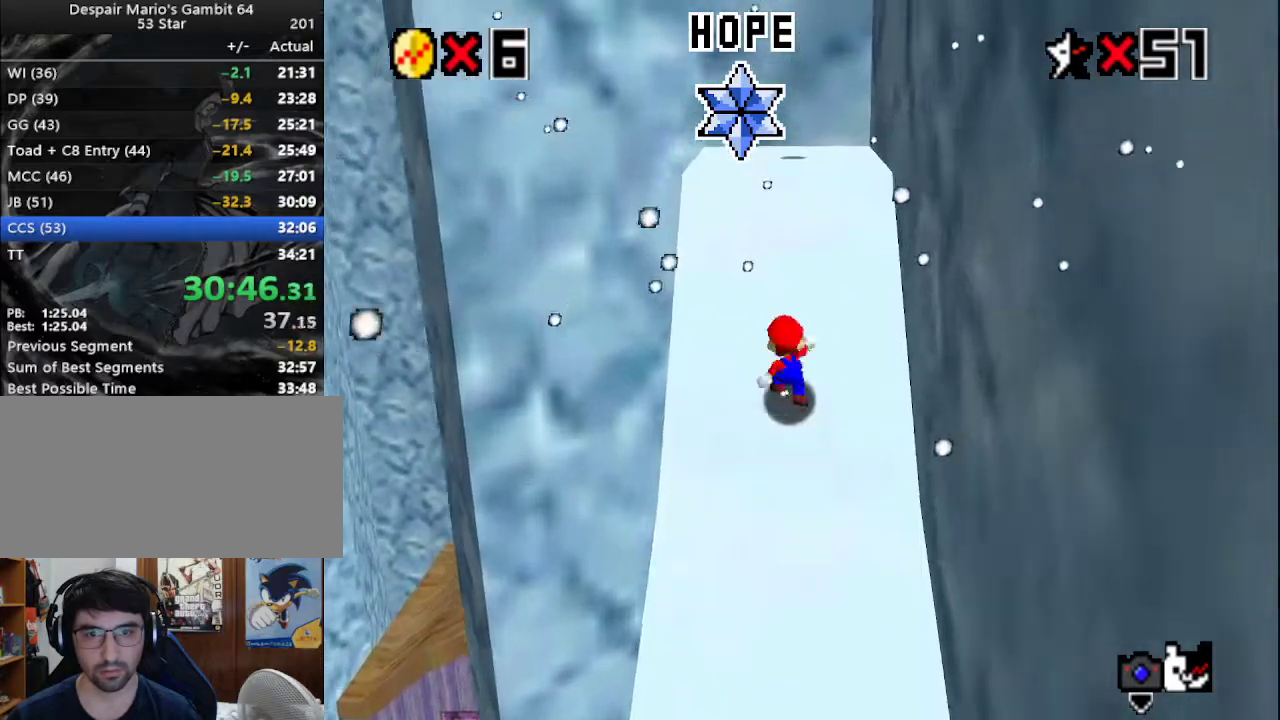
{"buttons": ["A"], "left_stick": "up", "events": [[383, "A", "down"]]}
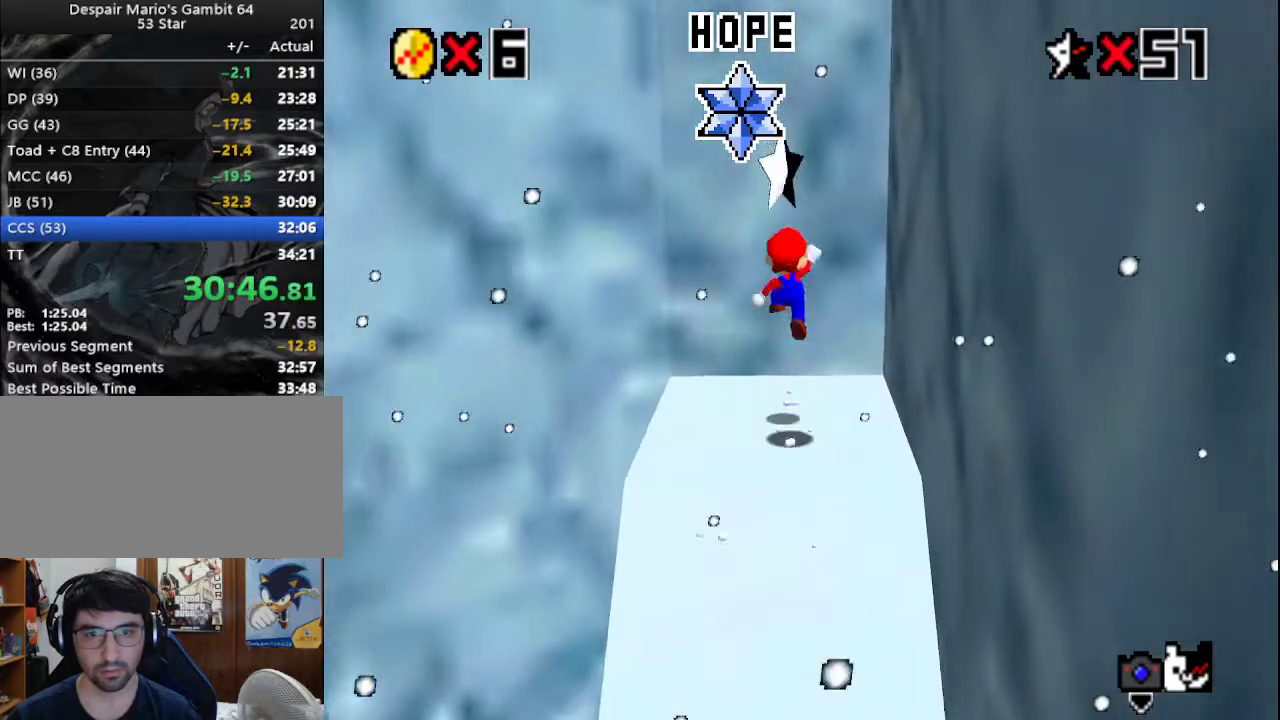
{"buttons": [], "left_stick": "center", "events": [[17, "A", "up"], [50, "Z", "down"], [100, "Z", "up"], [133, "left_stick", "center"]]}
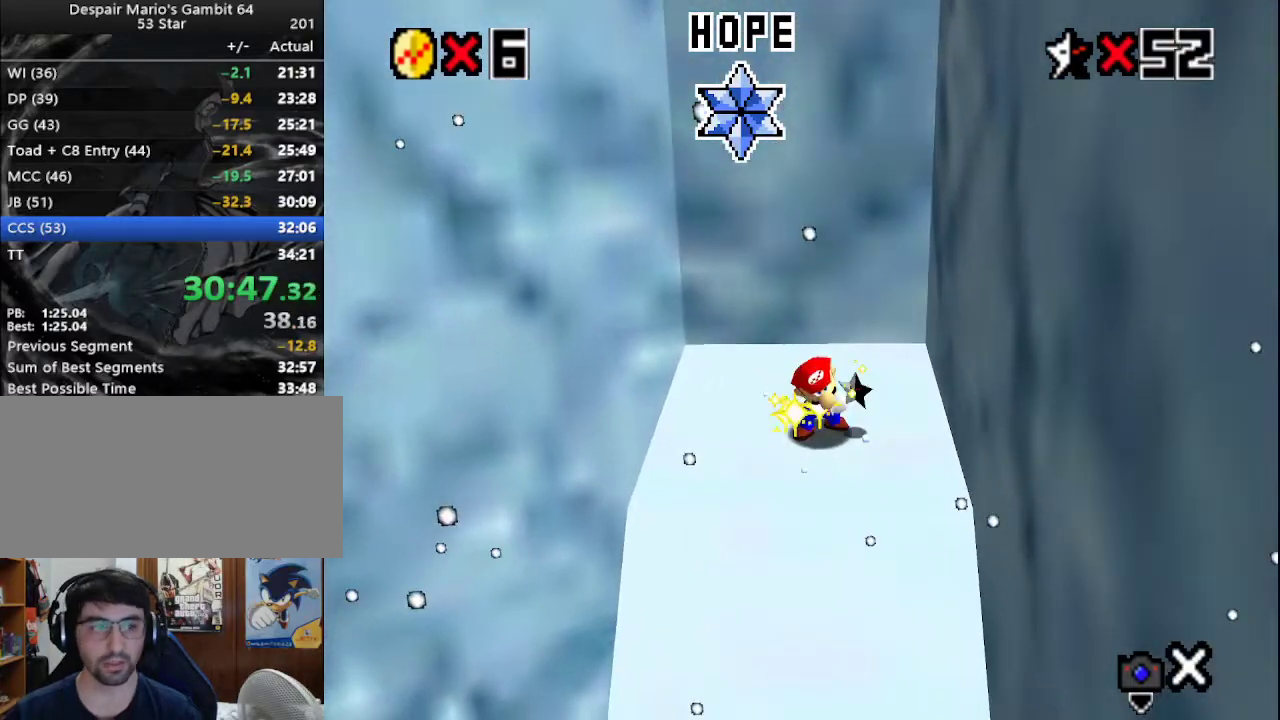
{"buttons": [], "left_stick": "center", "events": []}
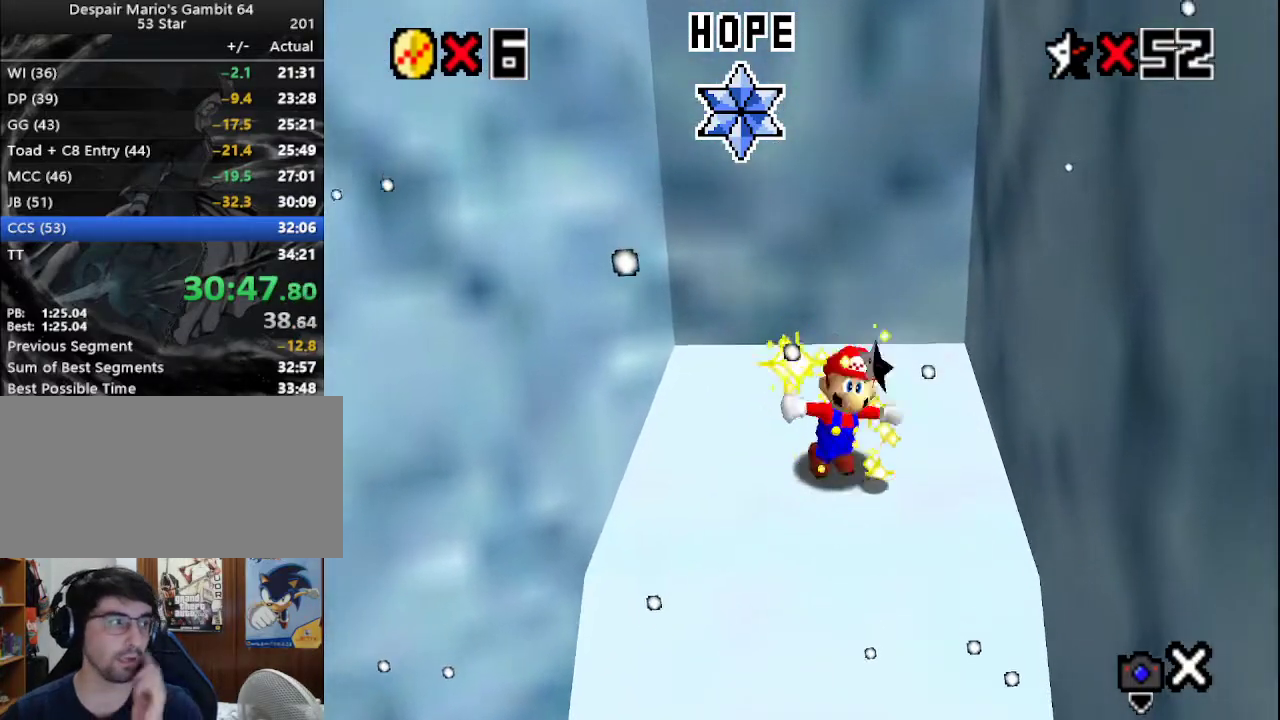
{"buttons": [], "left_stick": "center", "events": []}
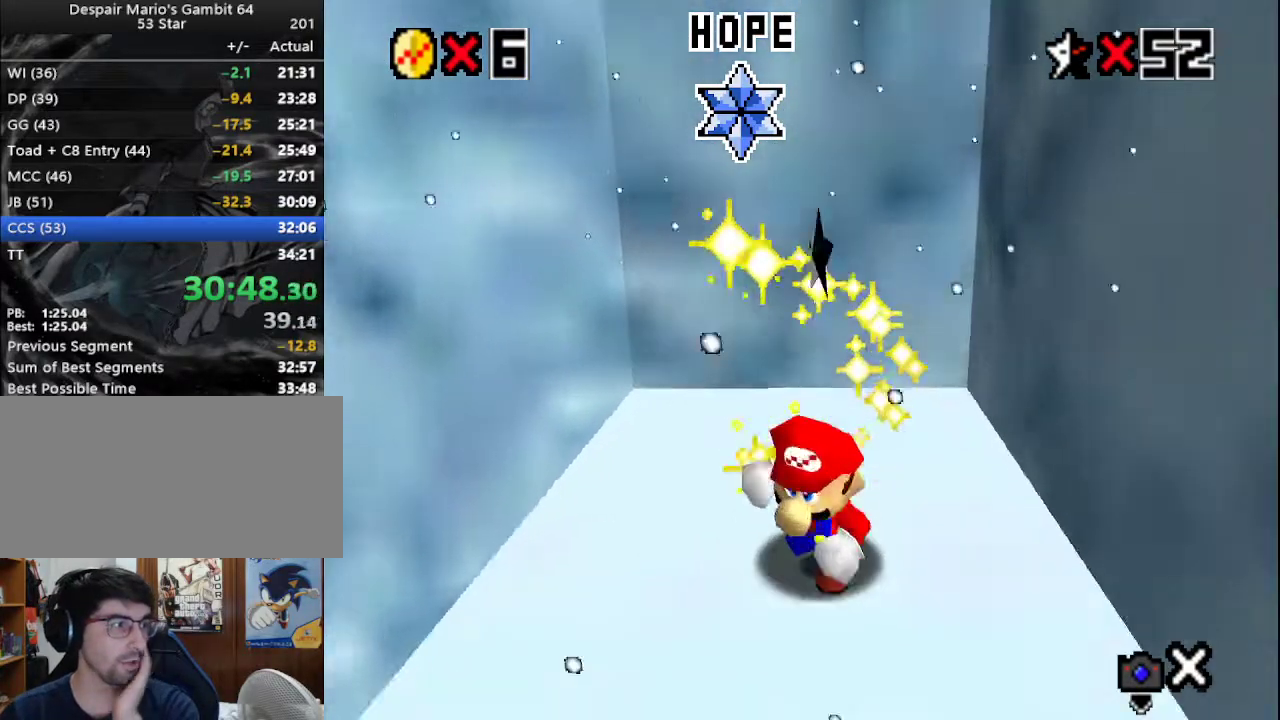
{"buttons": [], "left_stick": "center", "events": []}
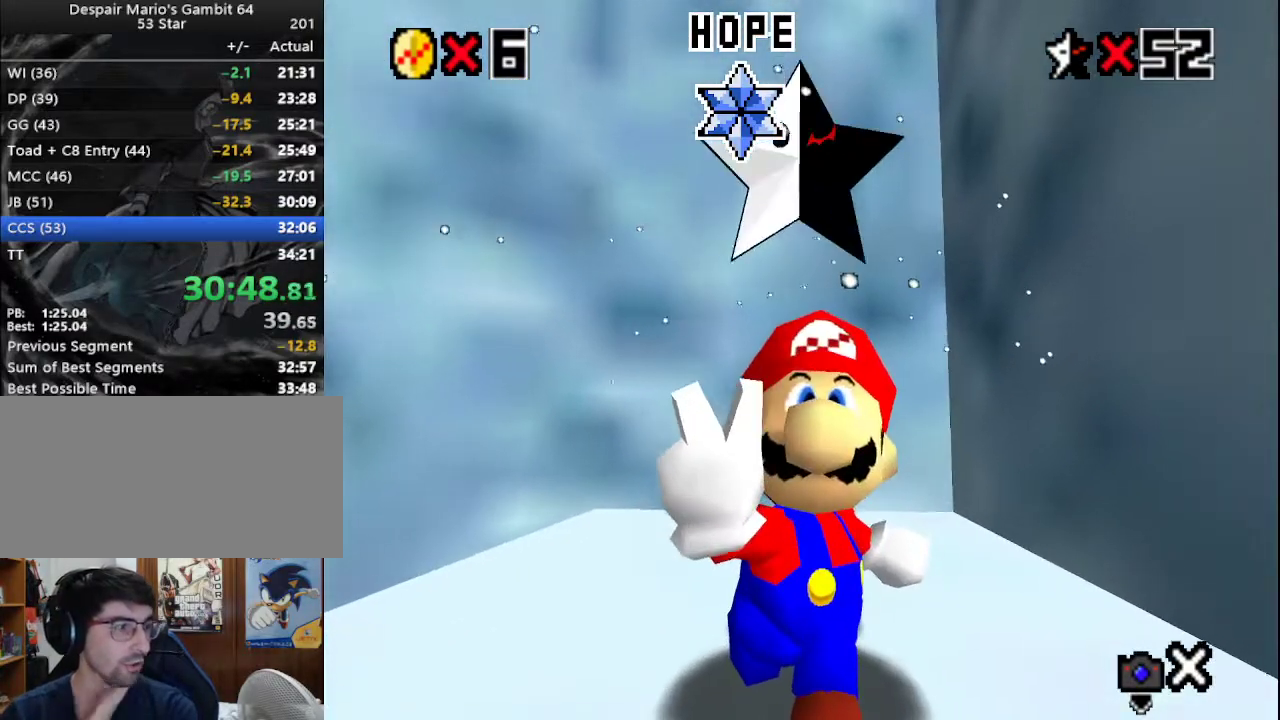
{"buttons": [], "left_stick": "center", "events": []}
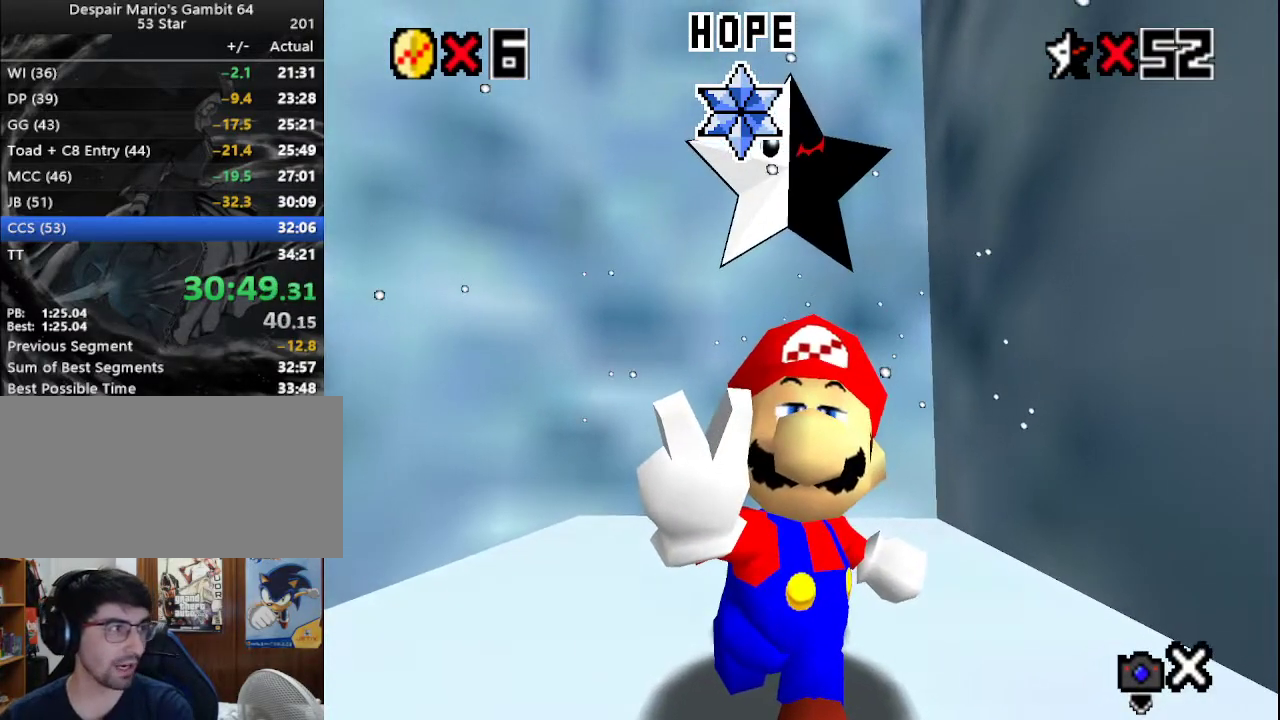
{"buttons": [], "left_stick": "center", "events": []}
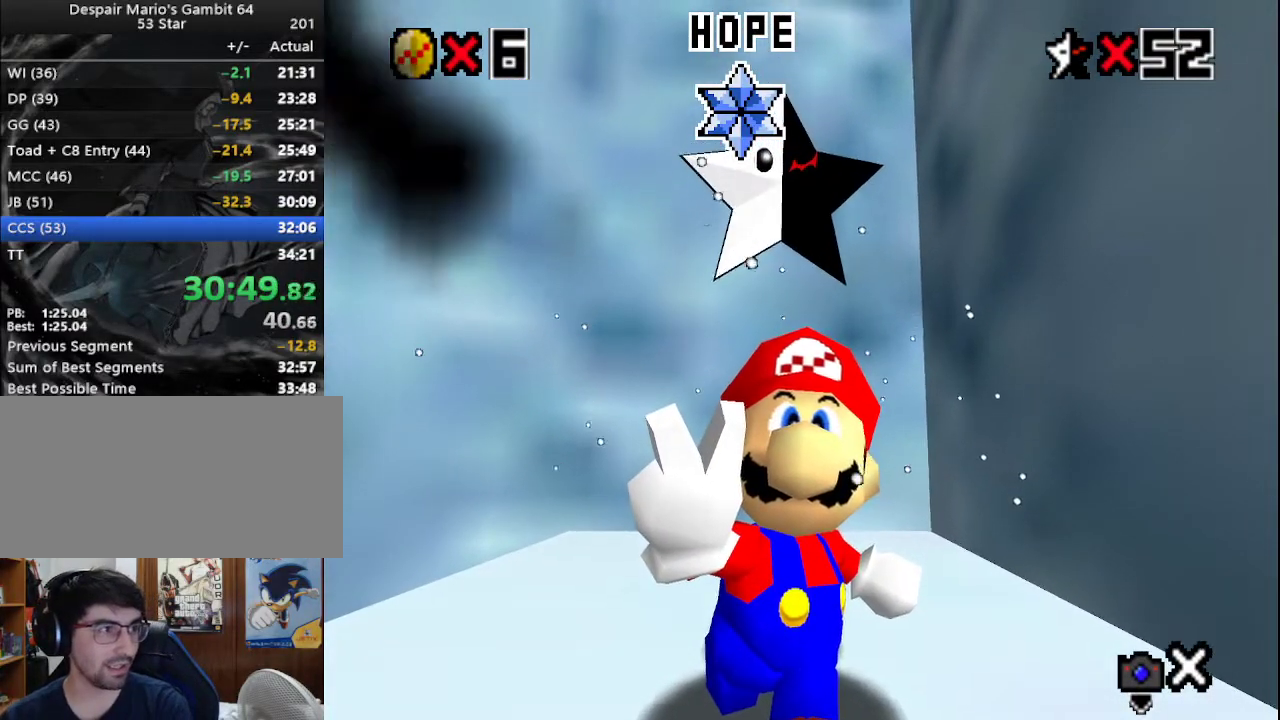
{"buttons": [], "left_stick": "center", "events": []}
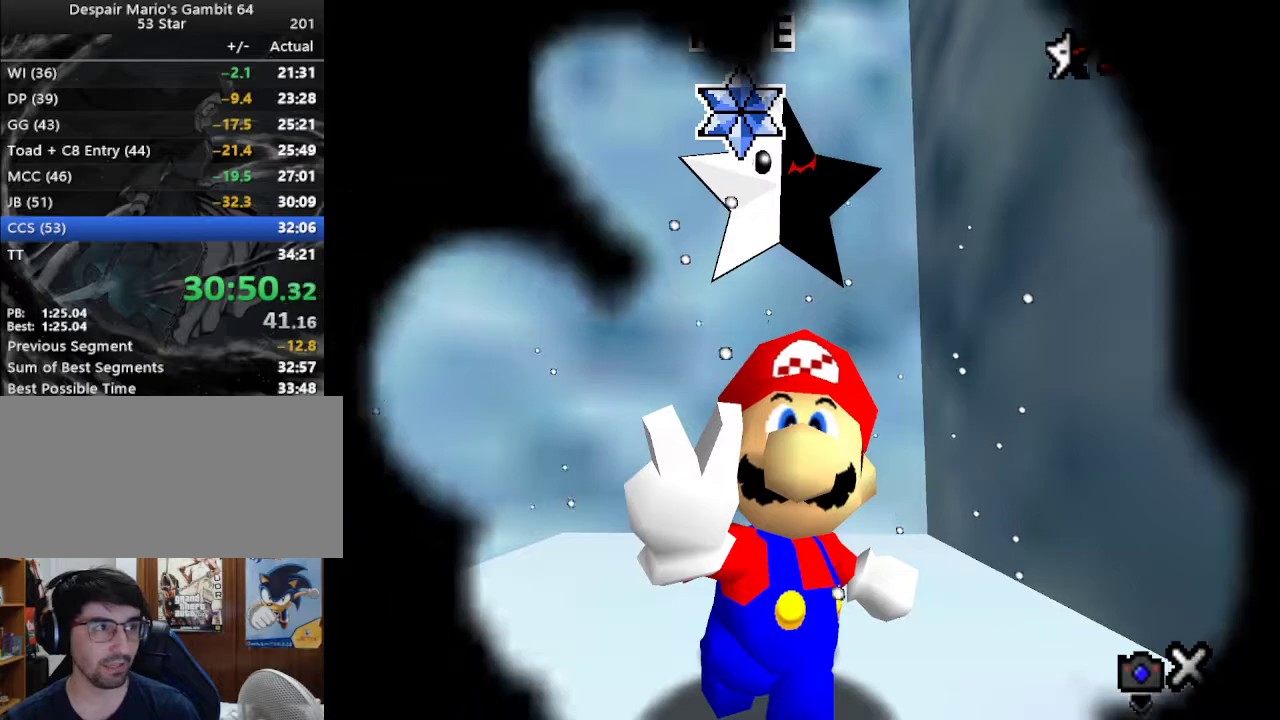
{"buttons": [], "left_stick": "center", "events": []}
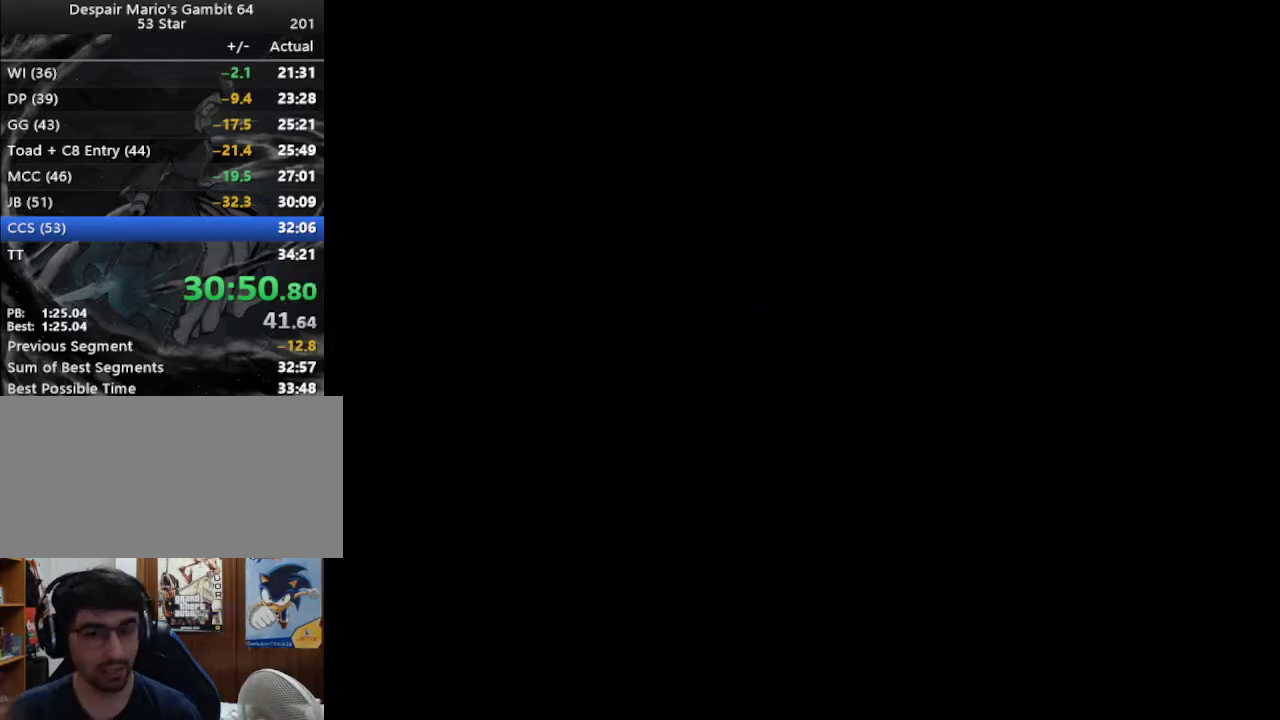
{"buttons": [], "left_stick": "center", "events": []}
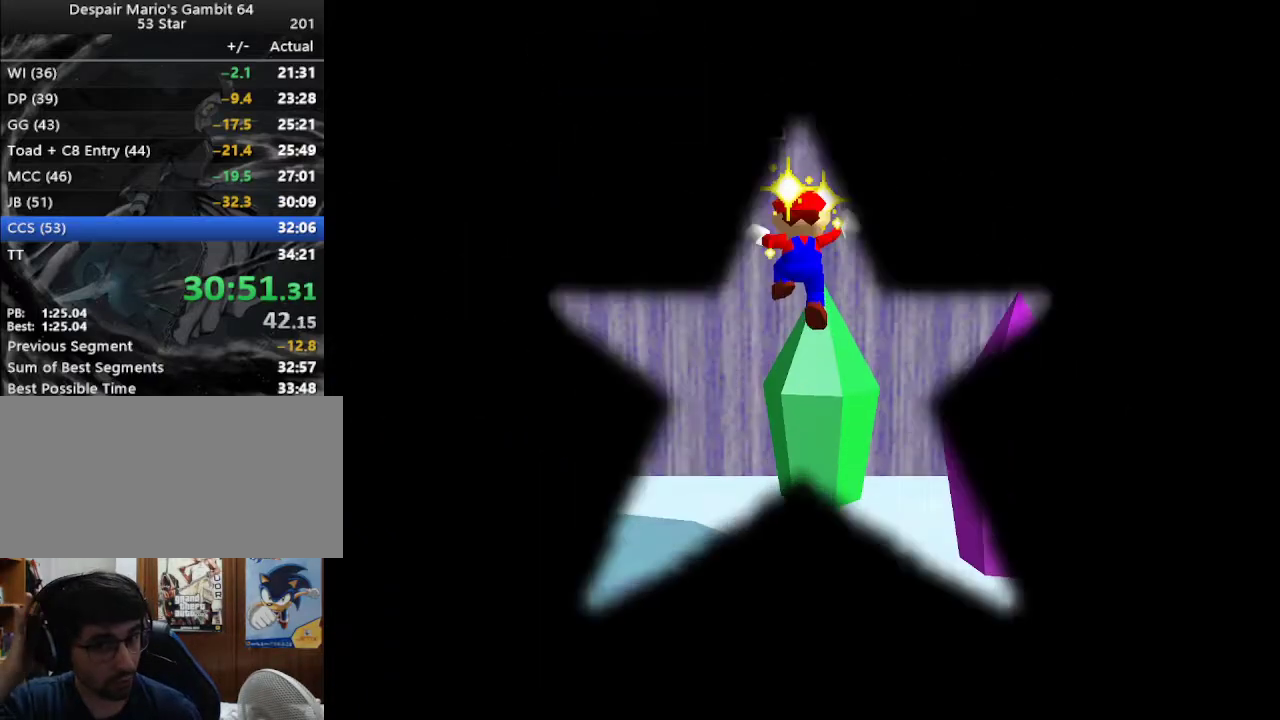
{"buttons": [], "left_stick": "center", "events": []}
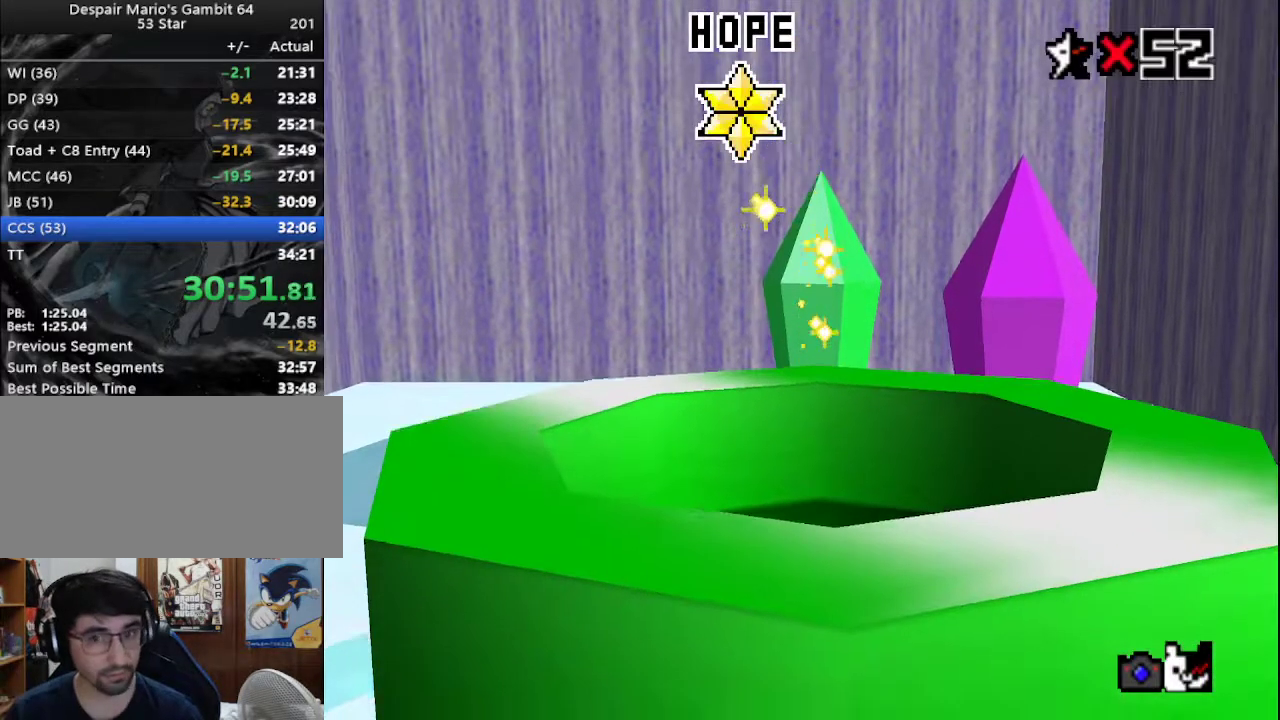
{"buttons": [], "left_stick": "center", "events": [[183, "C_LEFT", "down"], [233, "C_LEFT", "up"], [300, "C_LEFT", "down"], [400, "C_LEFT", "up"]]}